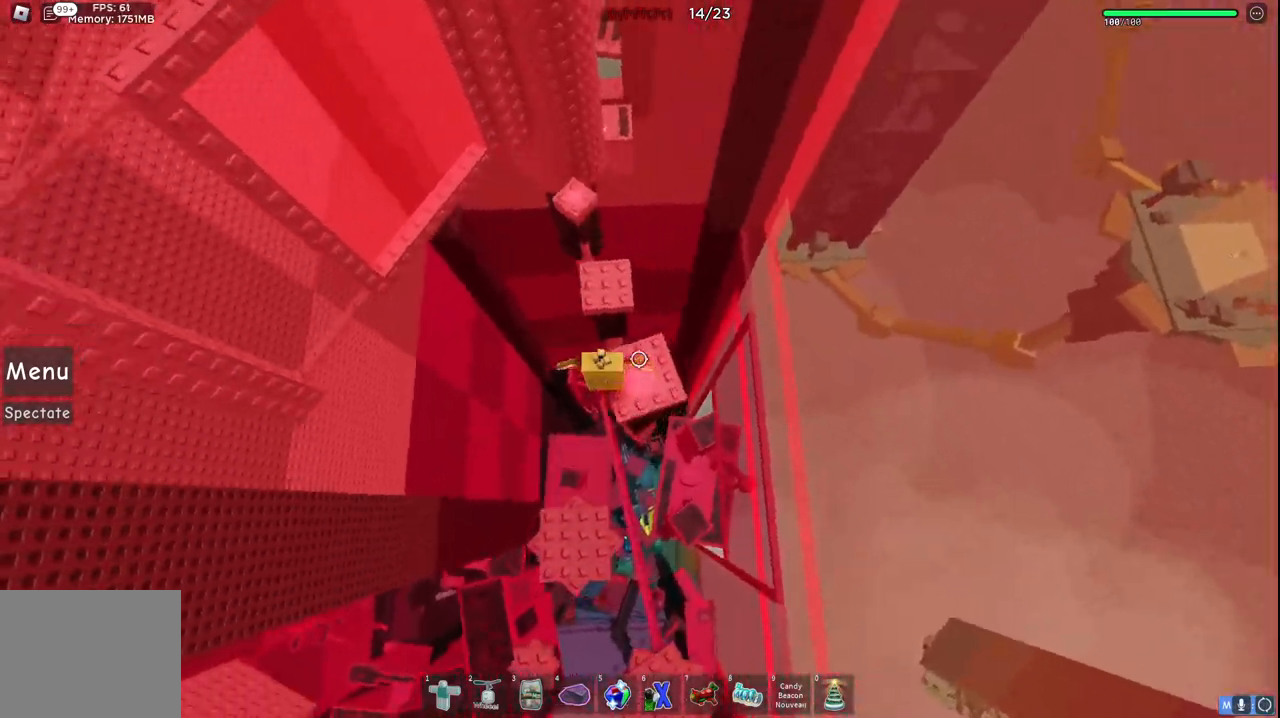
Gameplay with keyboard; each line is a JSON object with the keys held at the frame after it. "events" lists presses ("down") and releases ("up") of "a", "ctrl", "d", "e", "q", "s", "shift", "space" and "w" between this image and that frame as [ms after this image, input, new state], when the widget could be followed in between. No other keys are recorded. Mouse input is not recorded.
{"keys": ["a"], "events": [[500, "a", "down"]]}
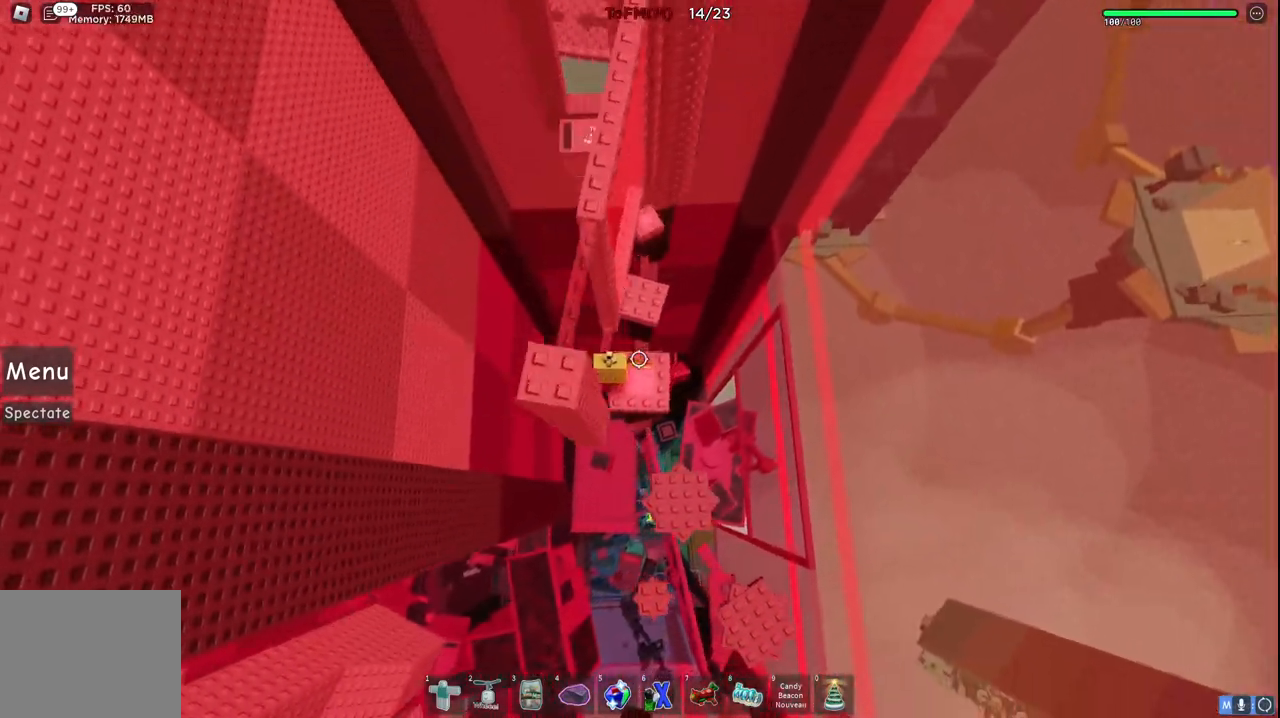
{"keys": ["a", "w"], "events": [[34, "w", "down"], [67, "space", "down"], [184, "a", "up"], [234, "space", "up"], [417, "a", "down"]]}
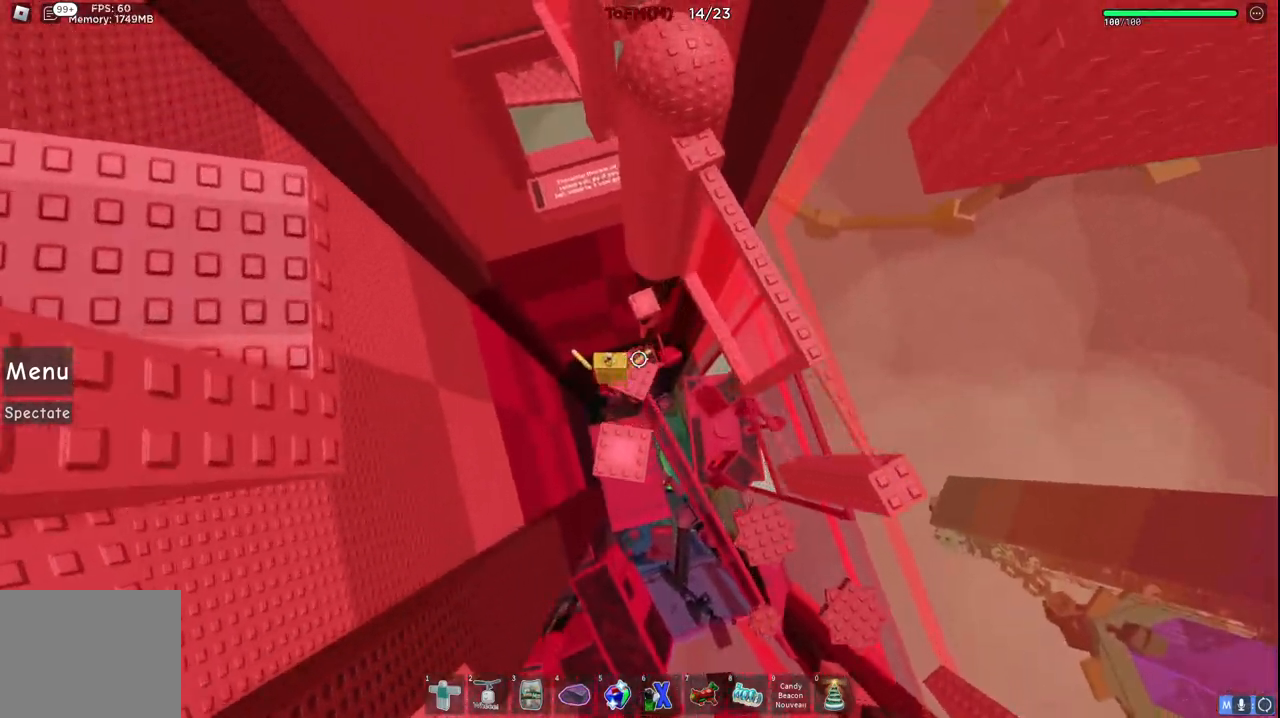
{"keys": ["w"], "events": [[34, "a", "up"], [34, "w", "up"], [117, "space", "down"], [167, "w", "down"], [300, "space", "up"]]}
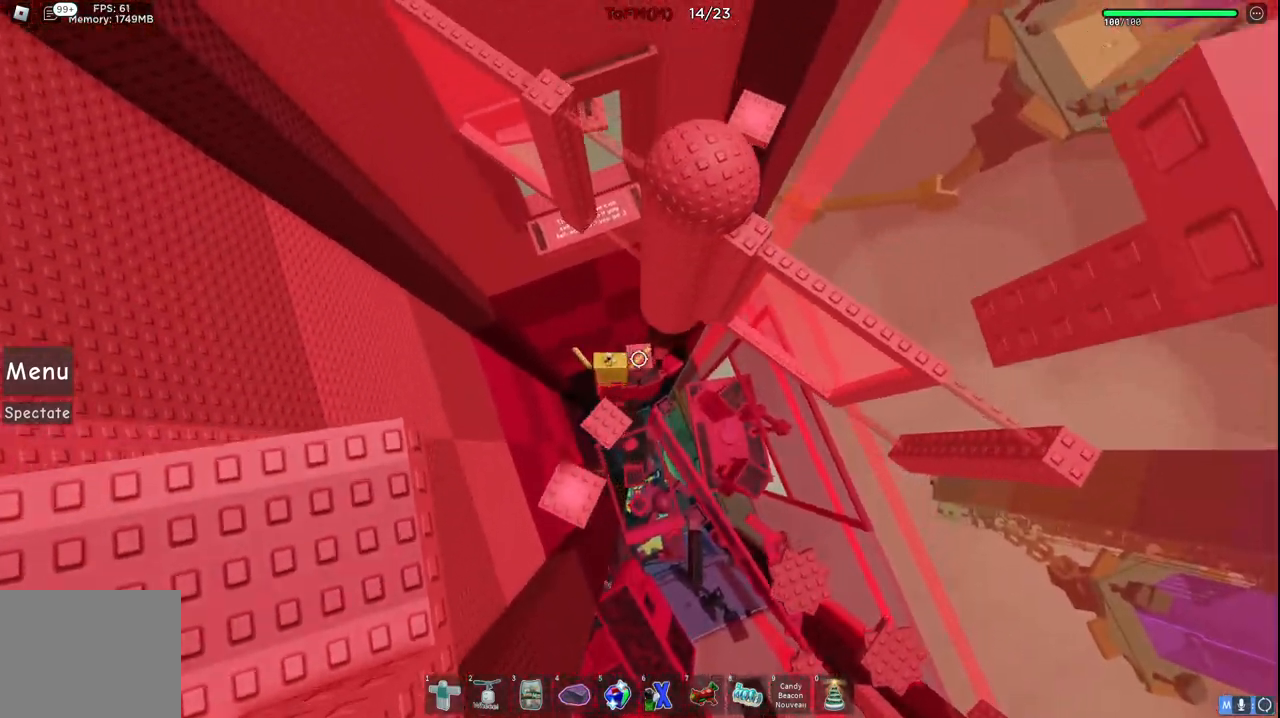
{"keys": [], "events": [[100, "d", "down"], [167, "d", "up"], [167, "w", "up"]]}
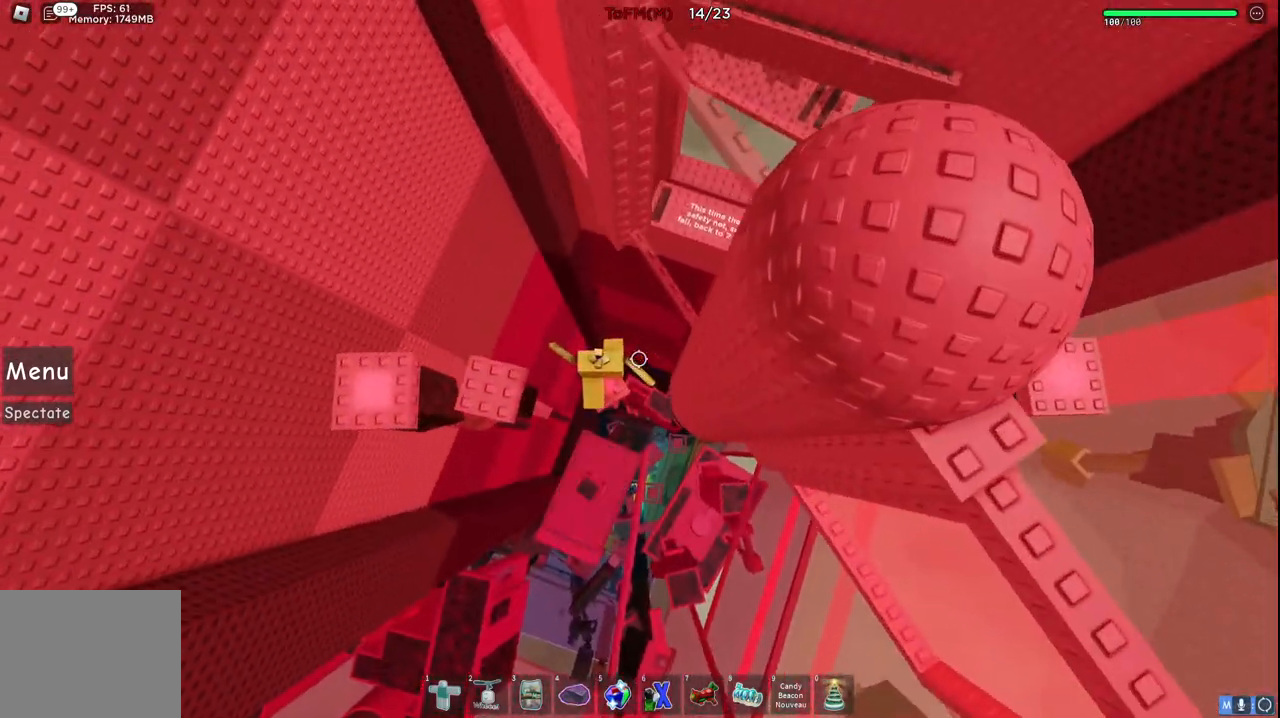
{"keys": ["space"], "events": [[434, "space", "down"]]}
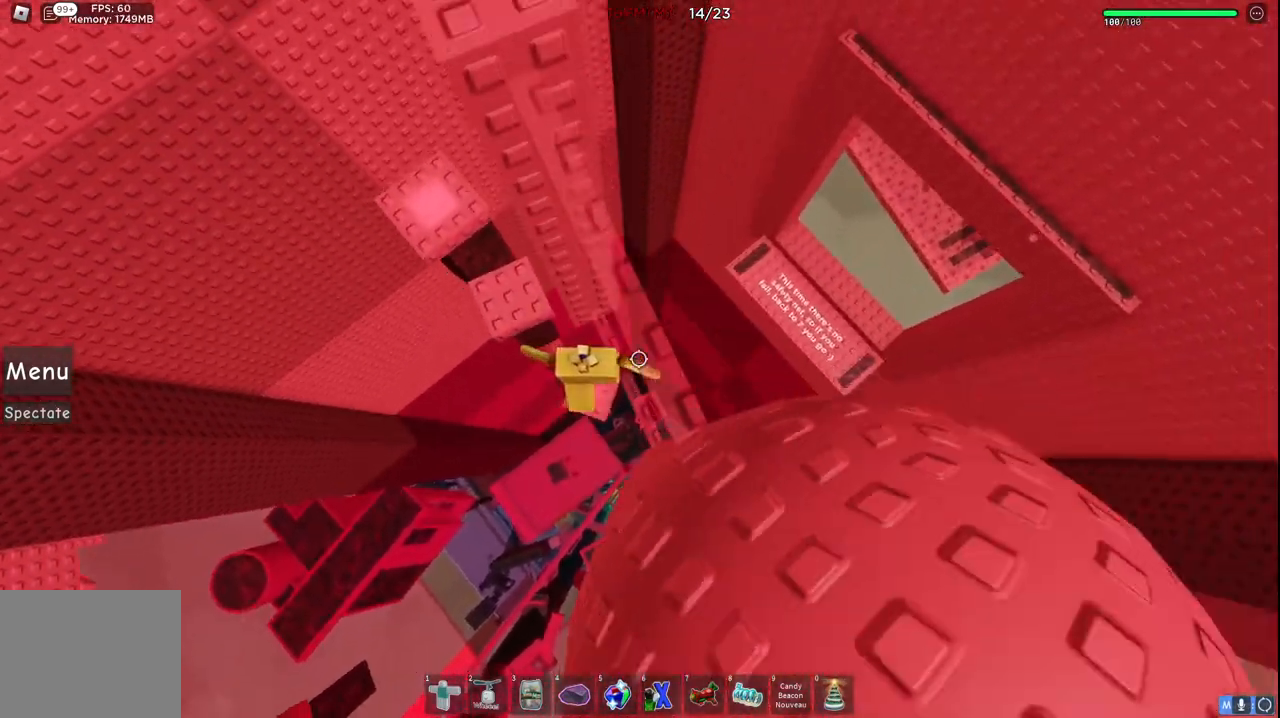
{"keys": ["w"], "events": [[67, "d", "down"], [67, "space", "up"], [67, "w", "down"], [217, "d", "up"]]}
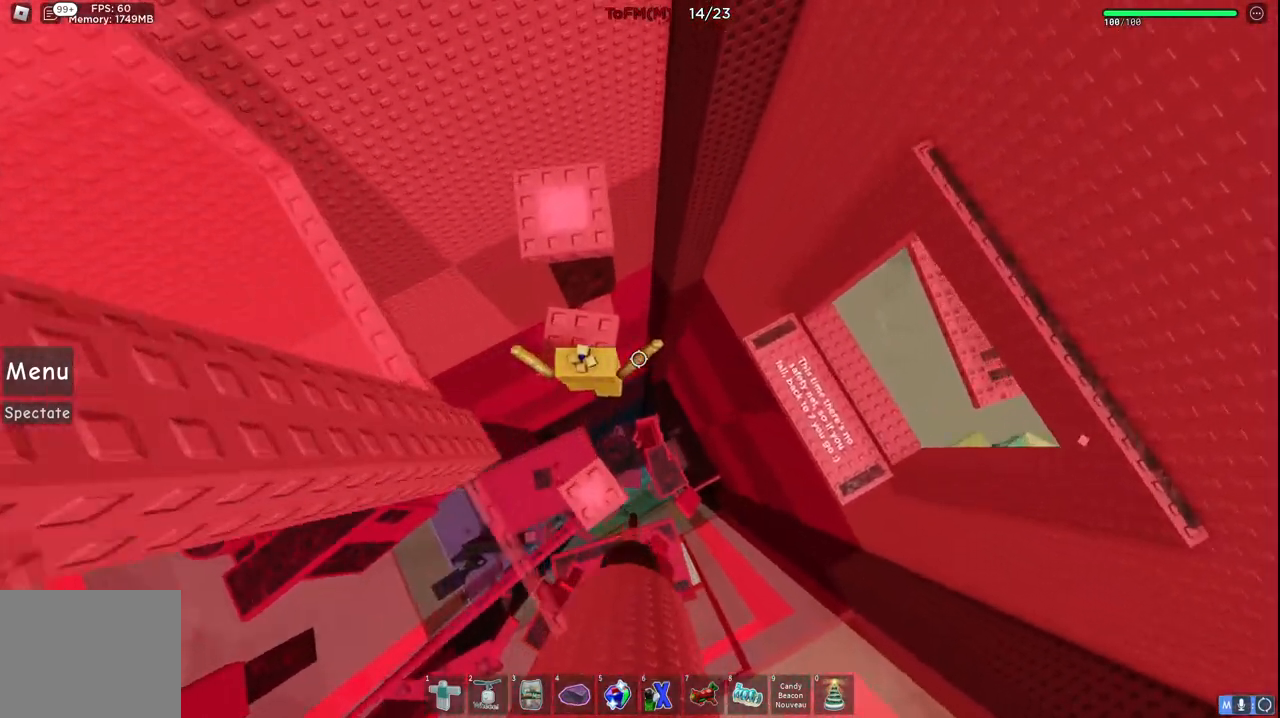
{"keys": ["d", "w"], "events": [[17, "d", "down"], [50, "space", "down"], [167, "space", "up"], [284, "d", "up"], [484, "d", "down"]]}
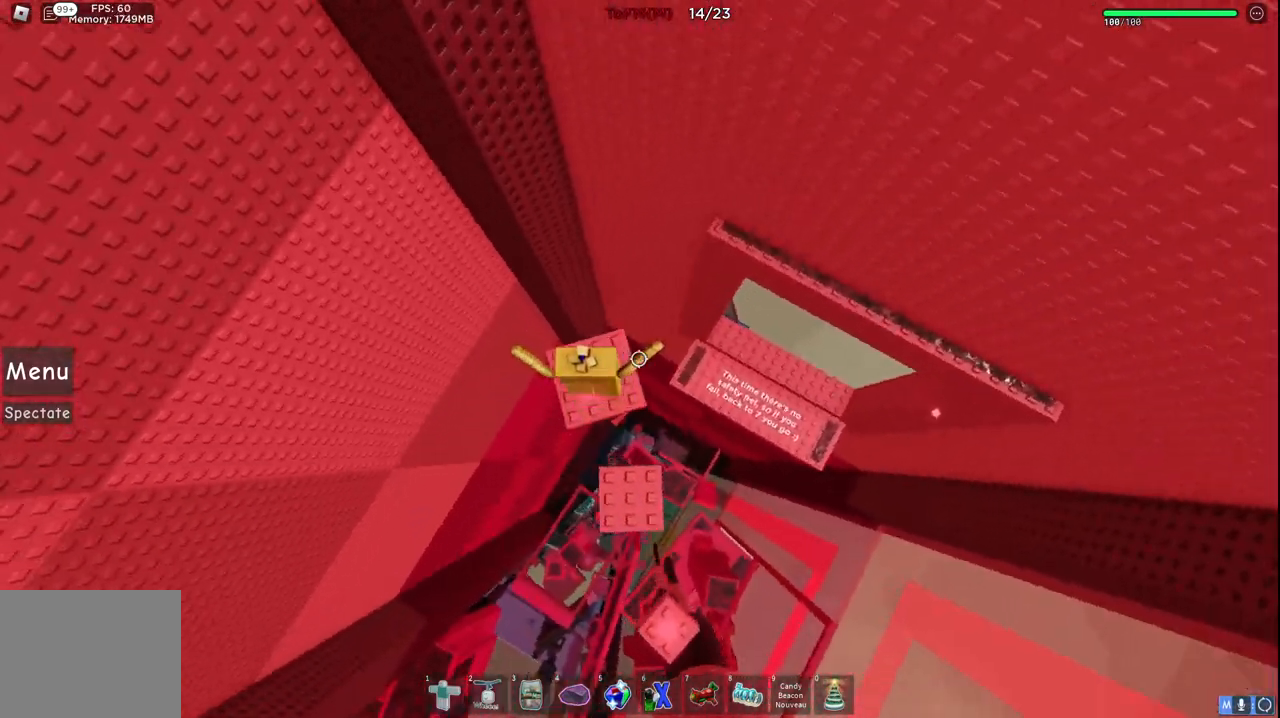
{"keys": ["d", "w"], "events": []}
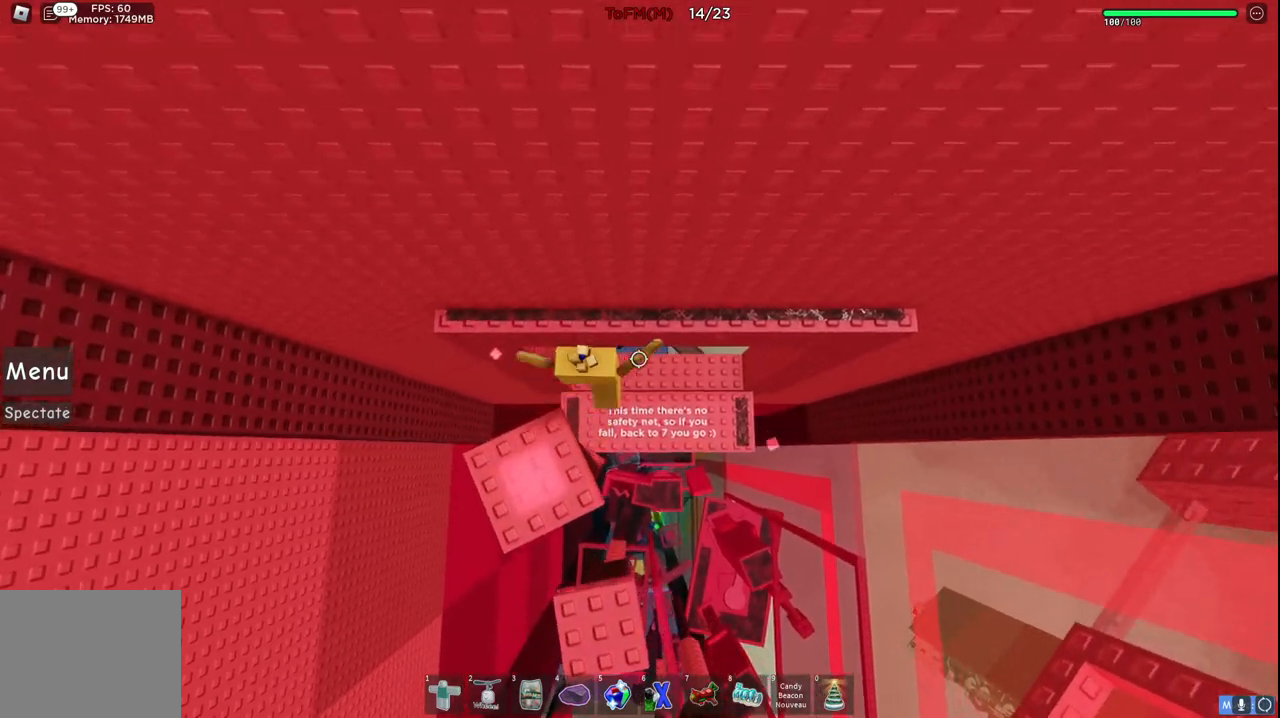
{"keys": [], "events": [[67, "d", "up"], [67, "w", "up"]]}
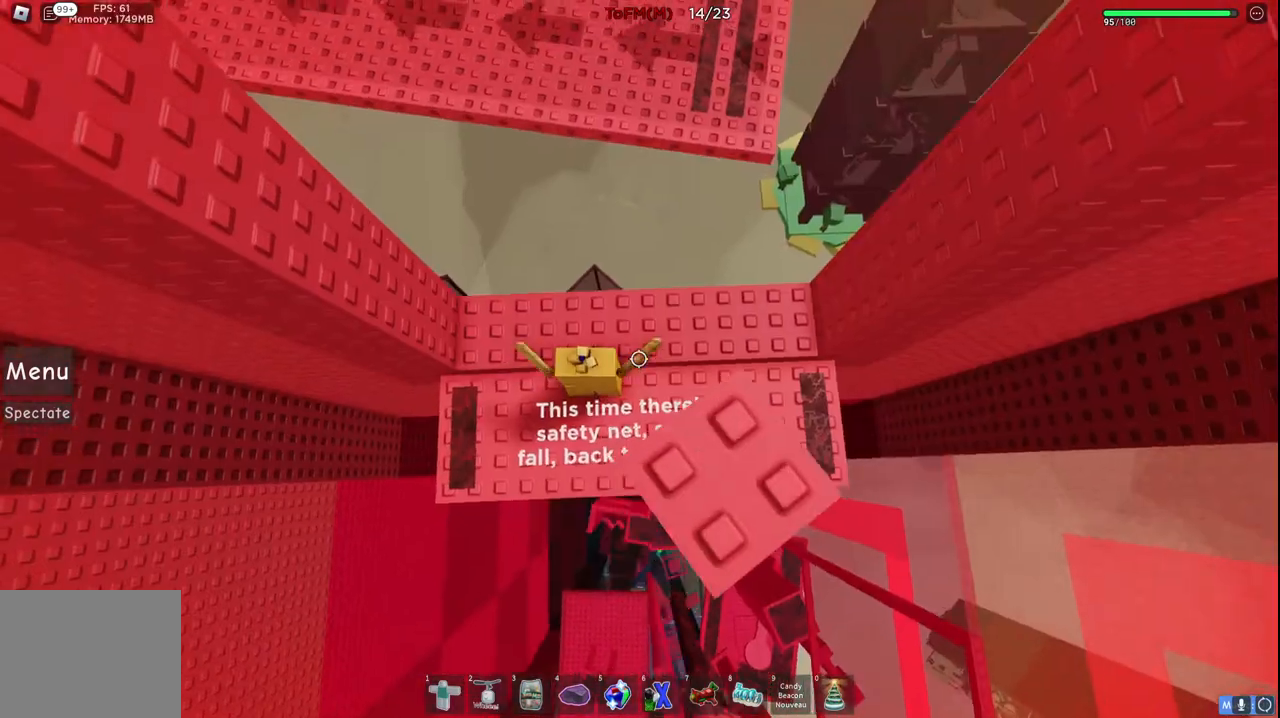
{"keys": [], "events": []}
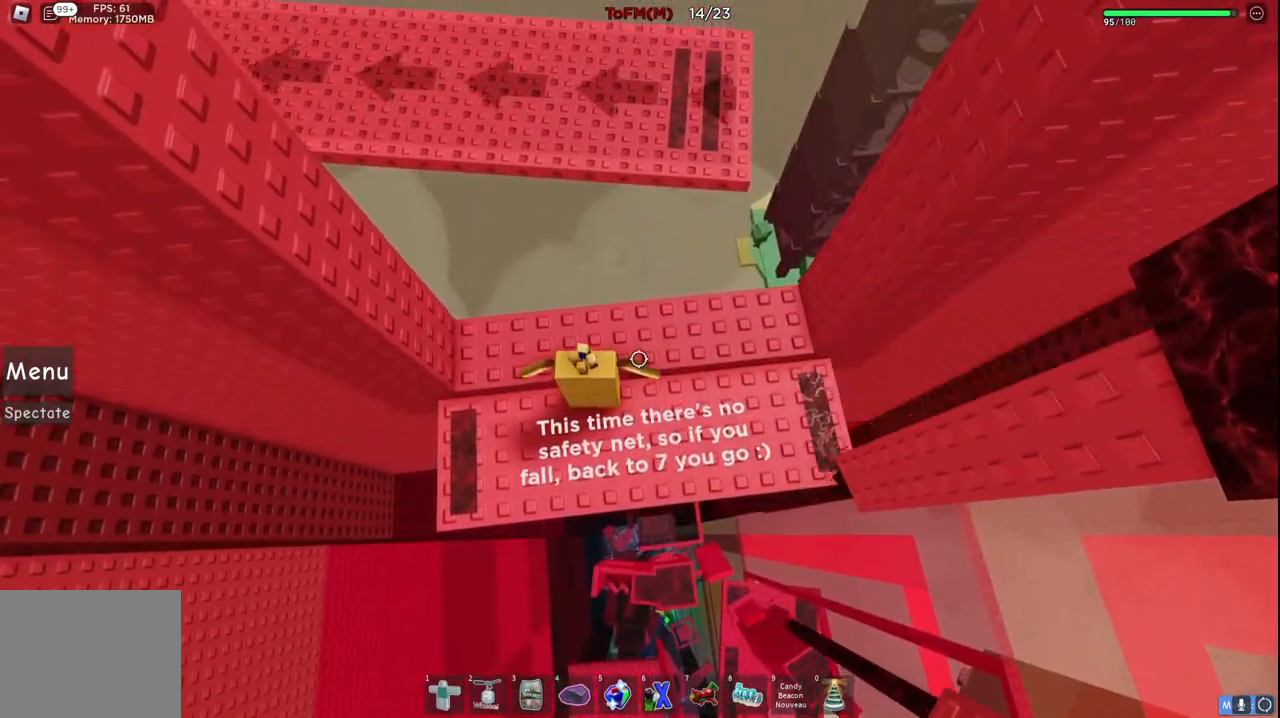
{"keys": [], "events": []}
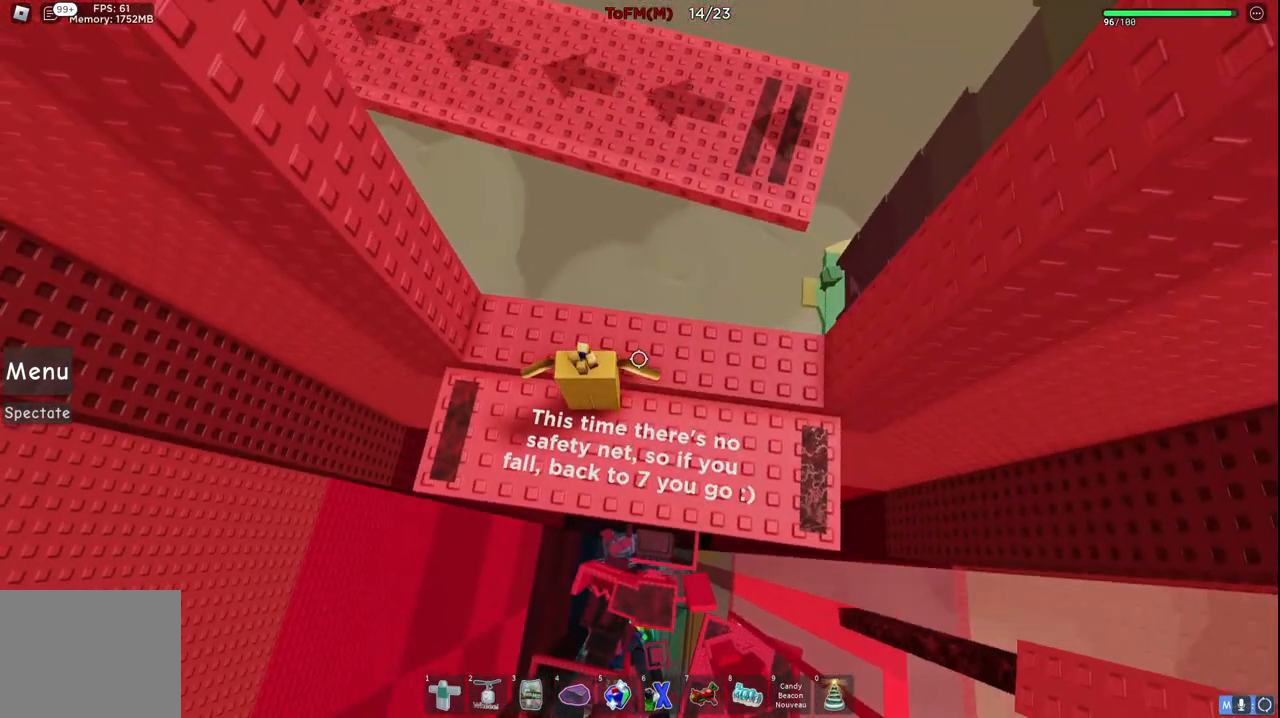
{"keys": [], "events": []}
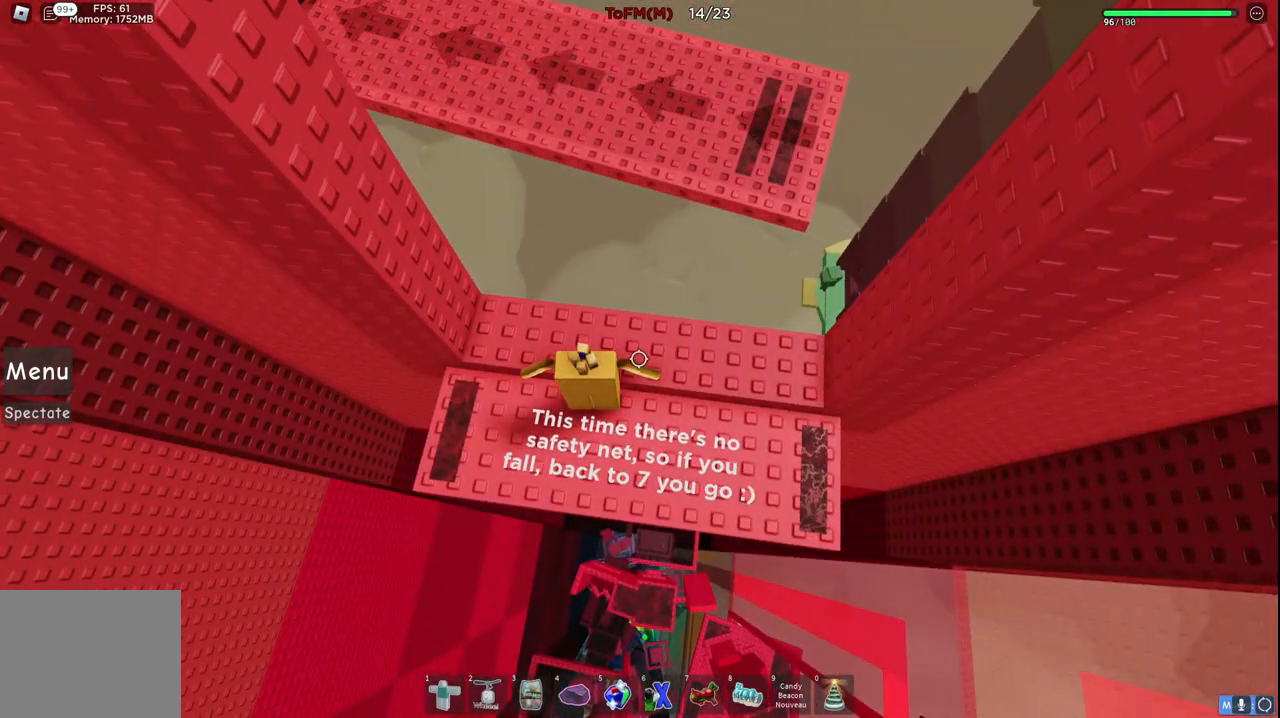
{"keys": [], "events": []}
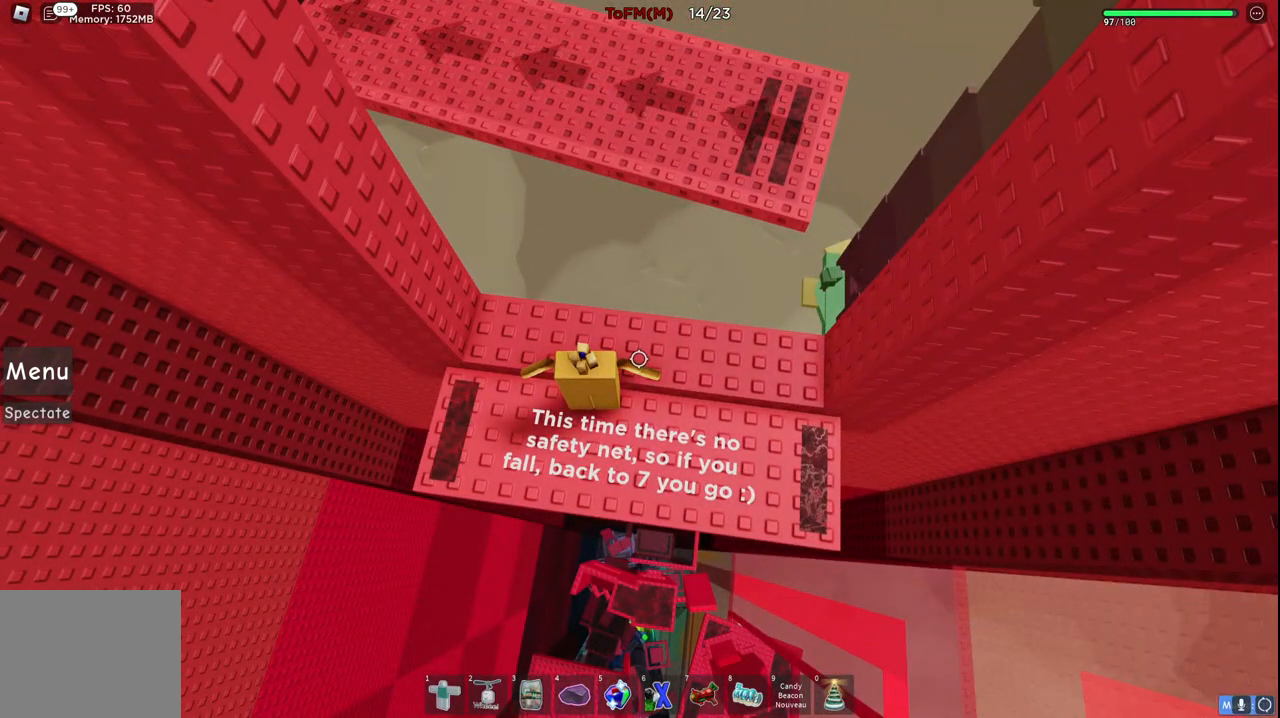
{"keys": [], "events": []}
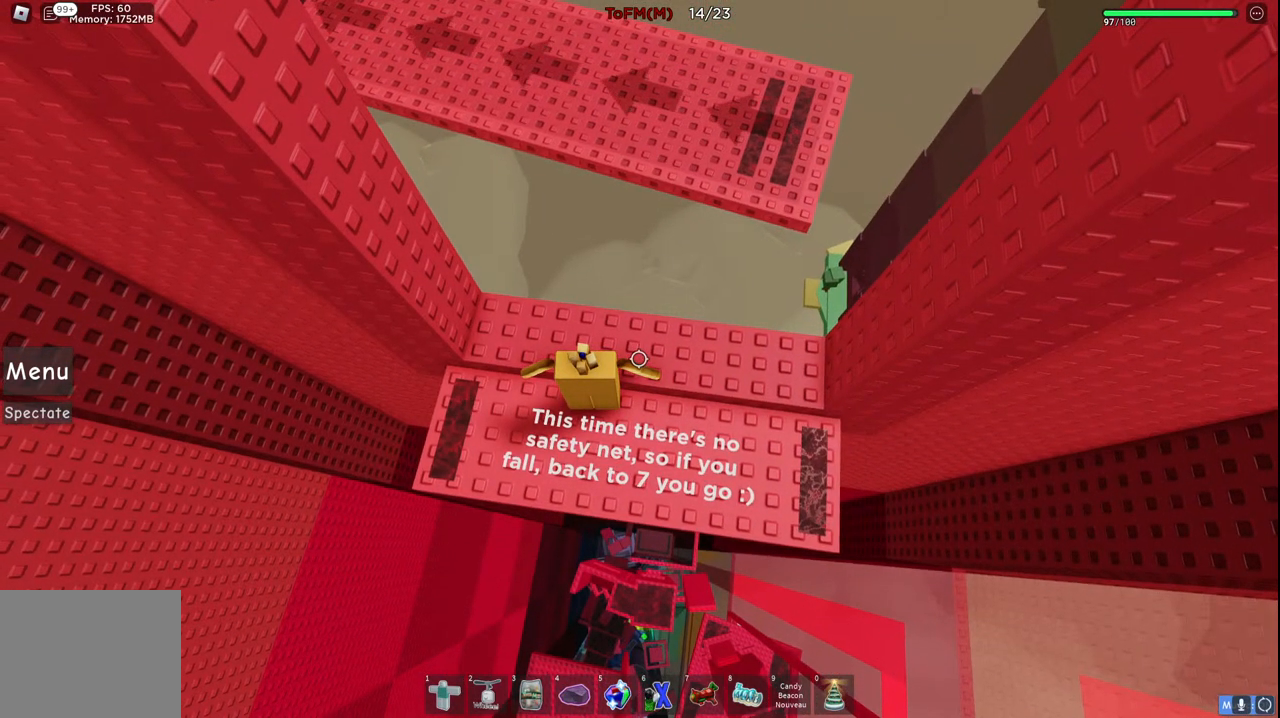
{"keys": ["d"], "events": [[367, "d", "down"]]}
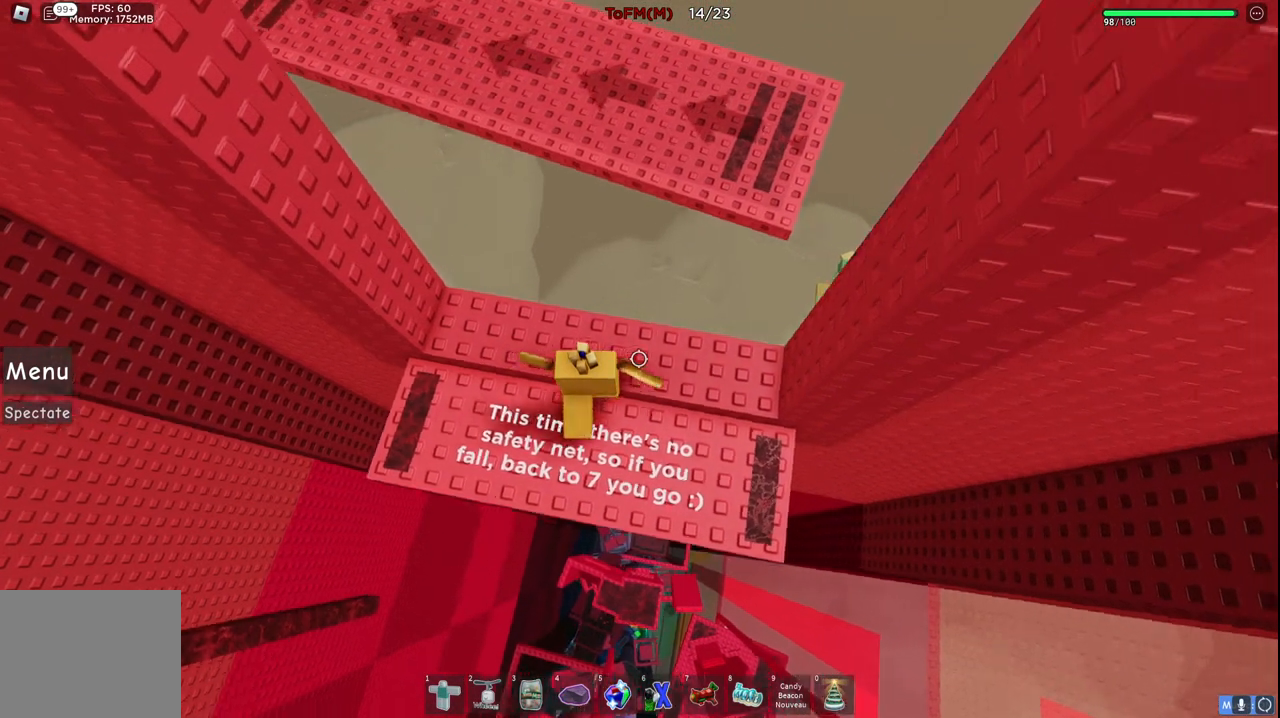
{"keys": [], "events": [[150, "d", "up"], [267, "s", "down"], [384, "s", "up"]]}
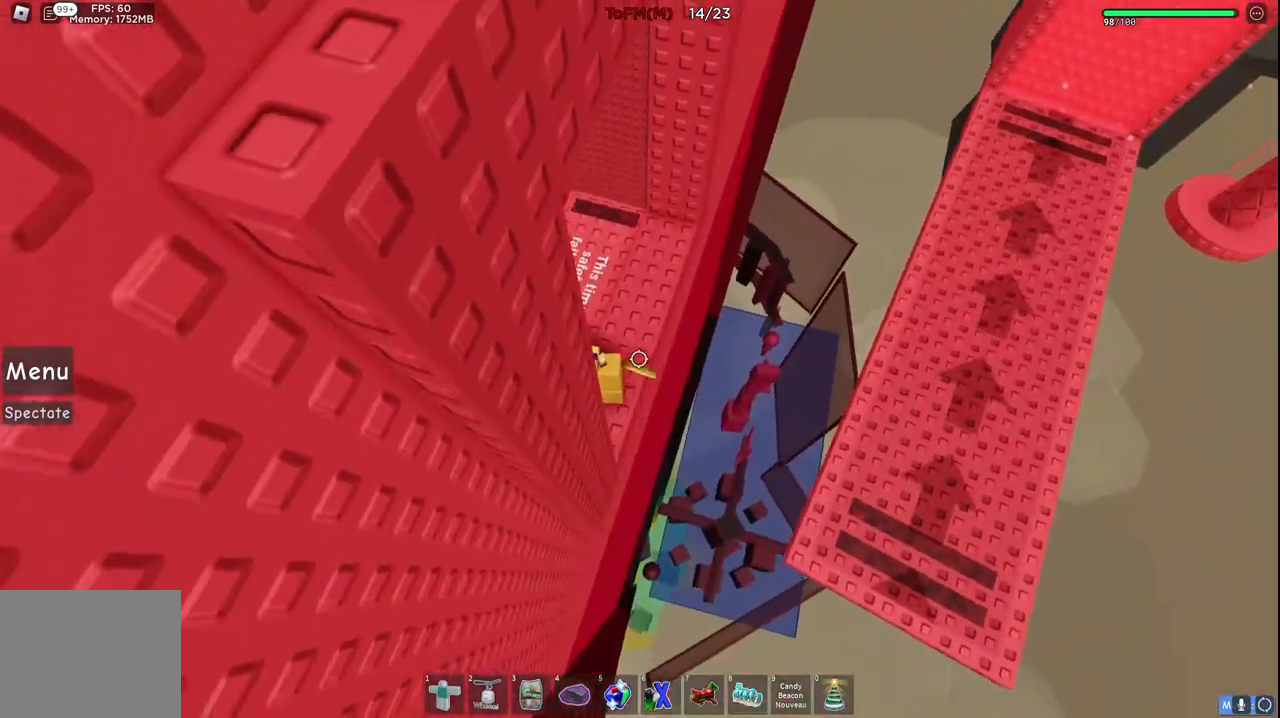
{"keys": ["d"], "events": [[67, "s", "down"], [184, "s", "up"], [417, "d", "down"]]}
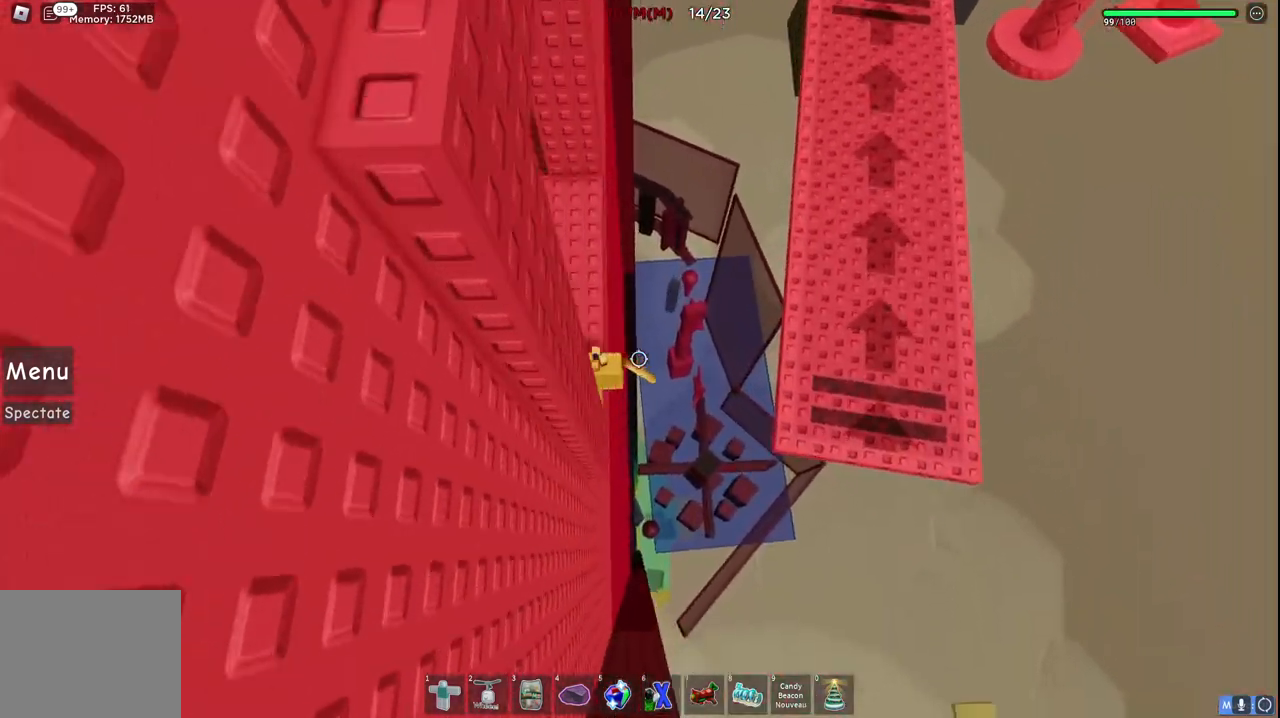
{"keys": ["d", "space"], "events": [[84, "space", "down"]]}
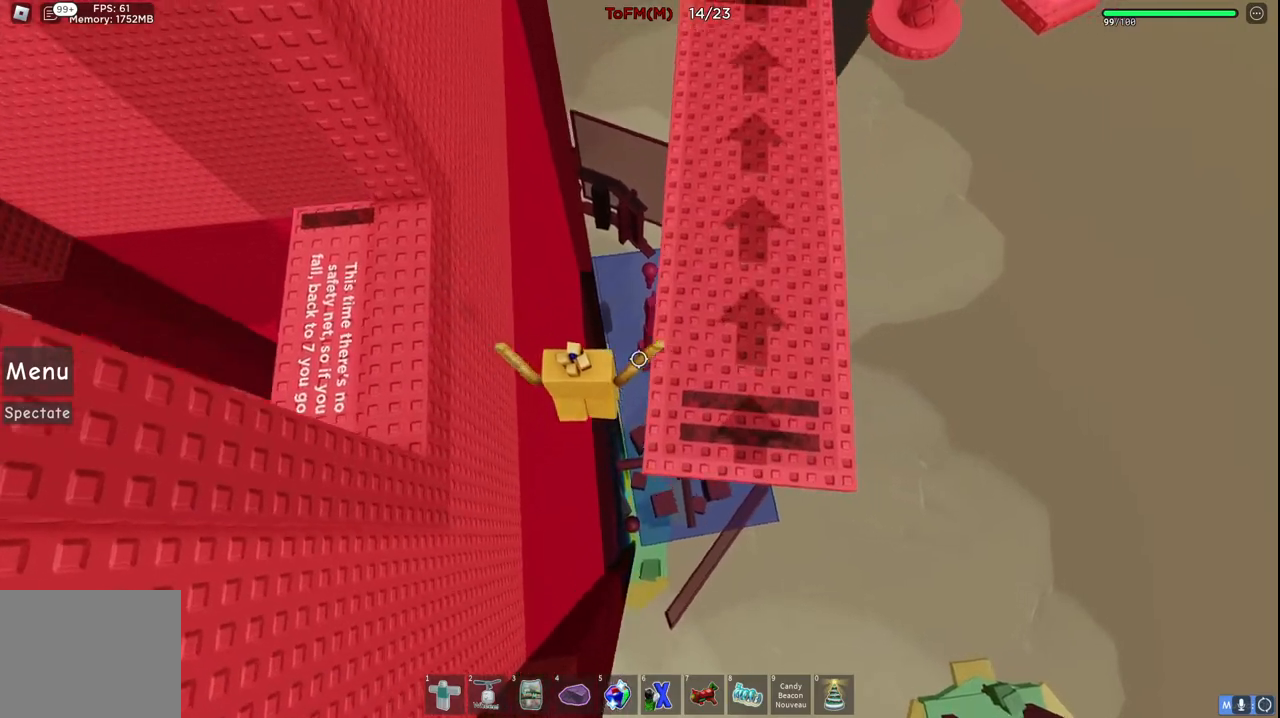
{"keys": ["w"], "events": [[100, "w", "down"], [384, "space", "up"], [434, "d", "up"]]}
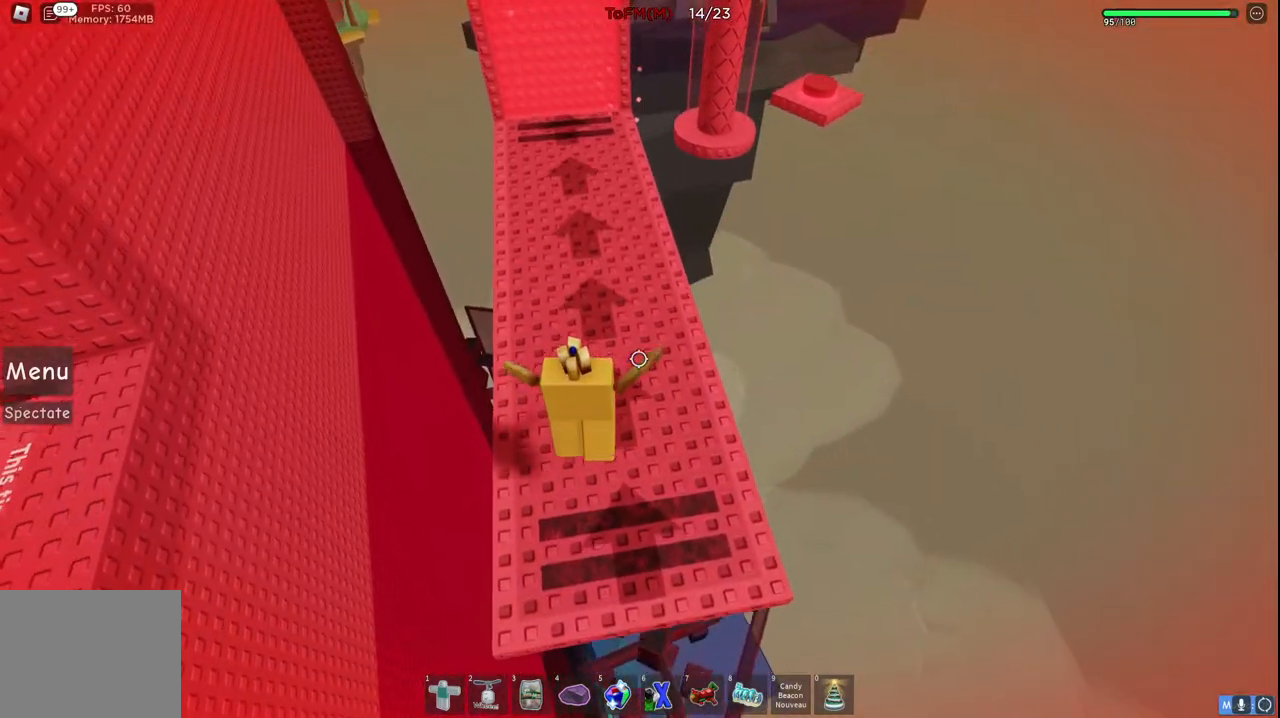
{"keys": [], "events": [[184, "d", "down"], [317, "d", "up"], [434, "w", "up"]]}
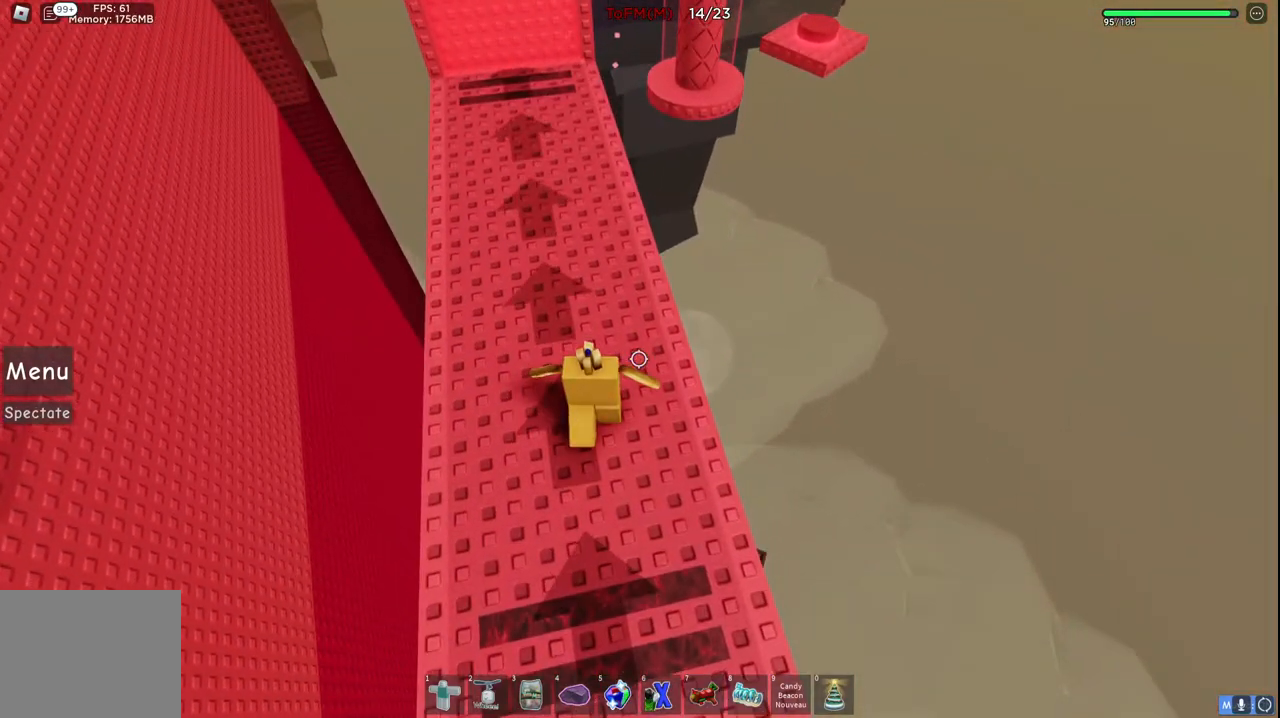
{"keys": ["w"], "events": [[100, "w", "down"]]}
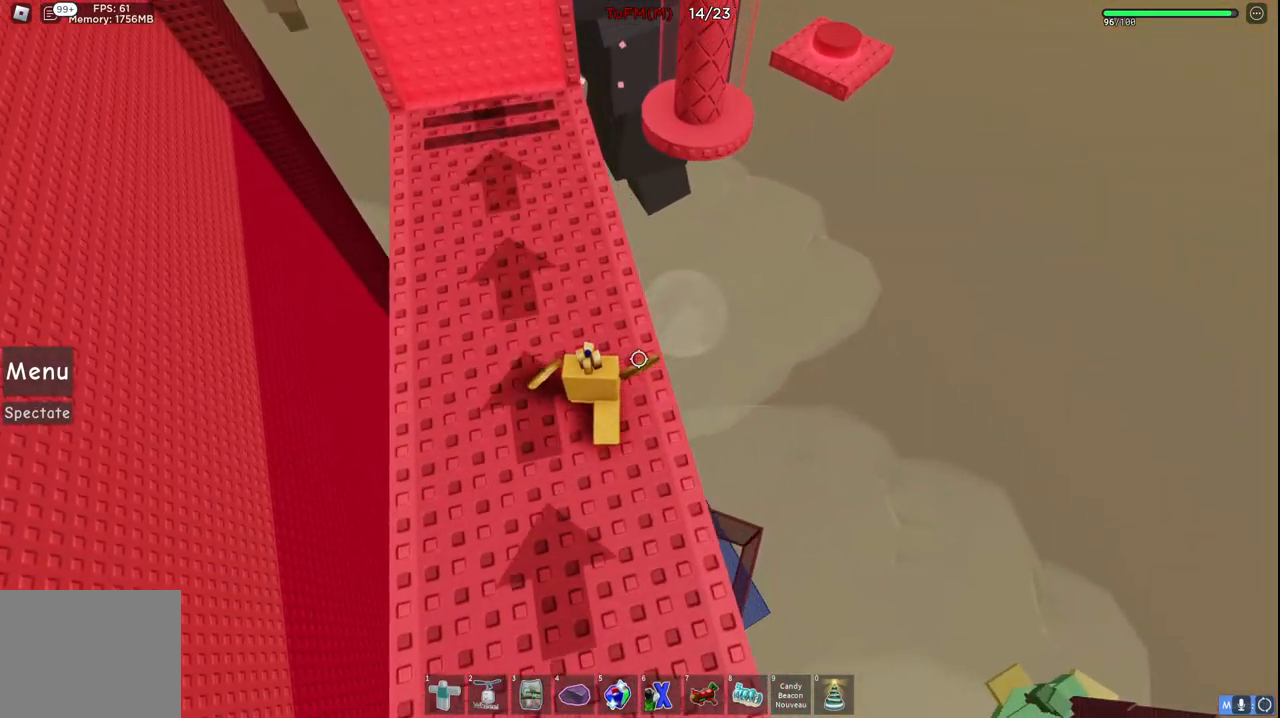
{"keys": ["w"], "events": []}
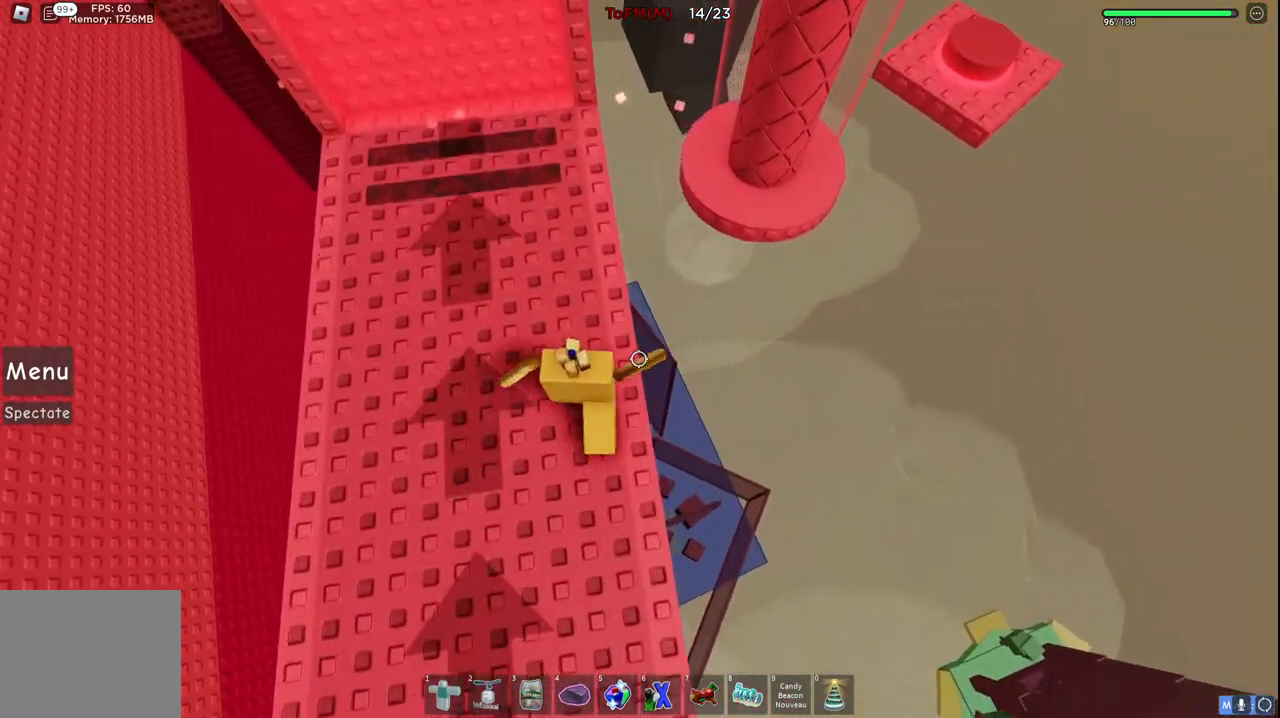
{"keys": ["d", "w"], "events": [[67, "d", "down"], [134, "space", "down"], [300, "space", "up"]]}
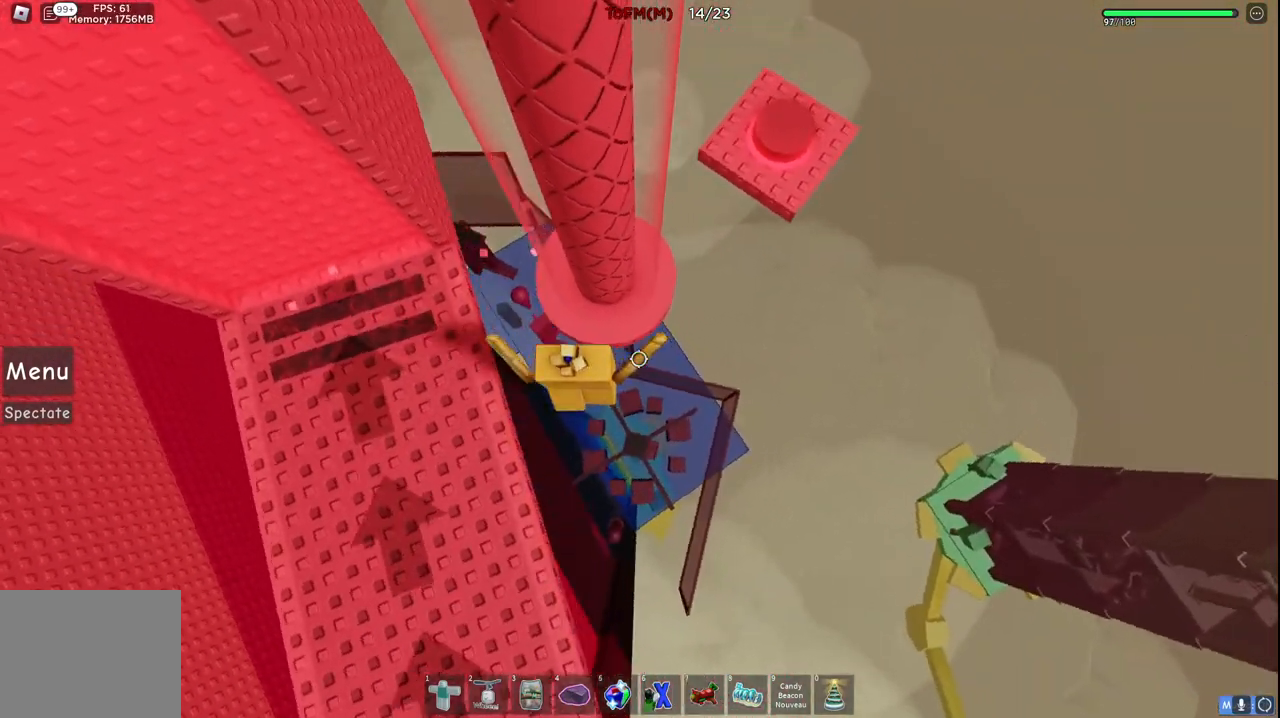
{"keys": ["d", "space"], "events": [[350, "w", "up"], [484, "space", "down"]]}
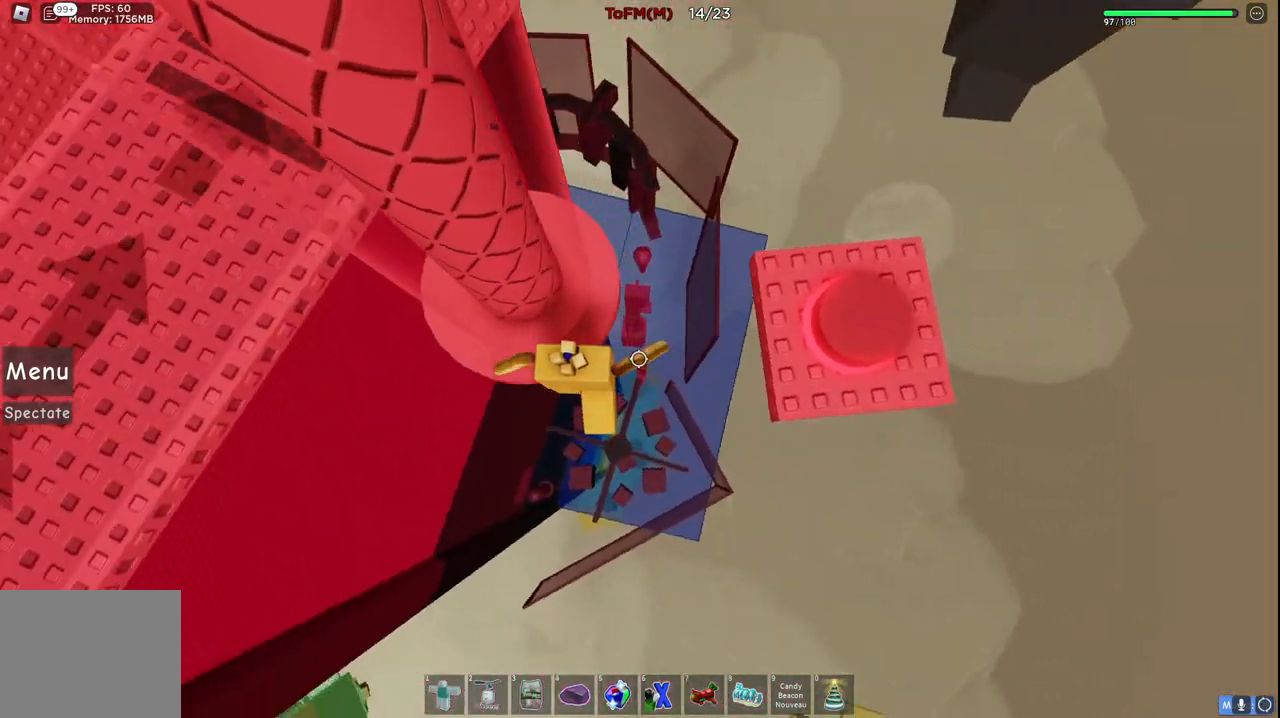
{"keys": ["d"], "events": [[167, "space", "up"]]}
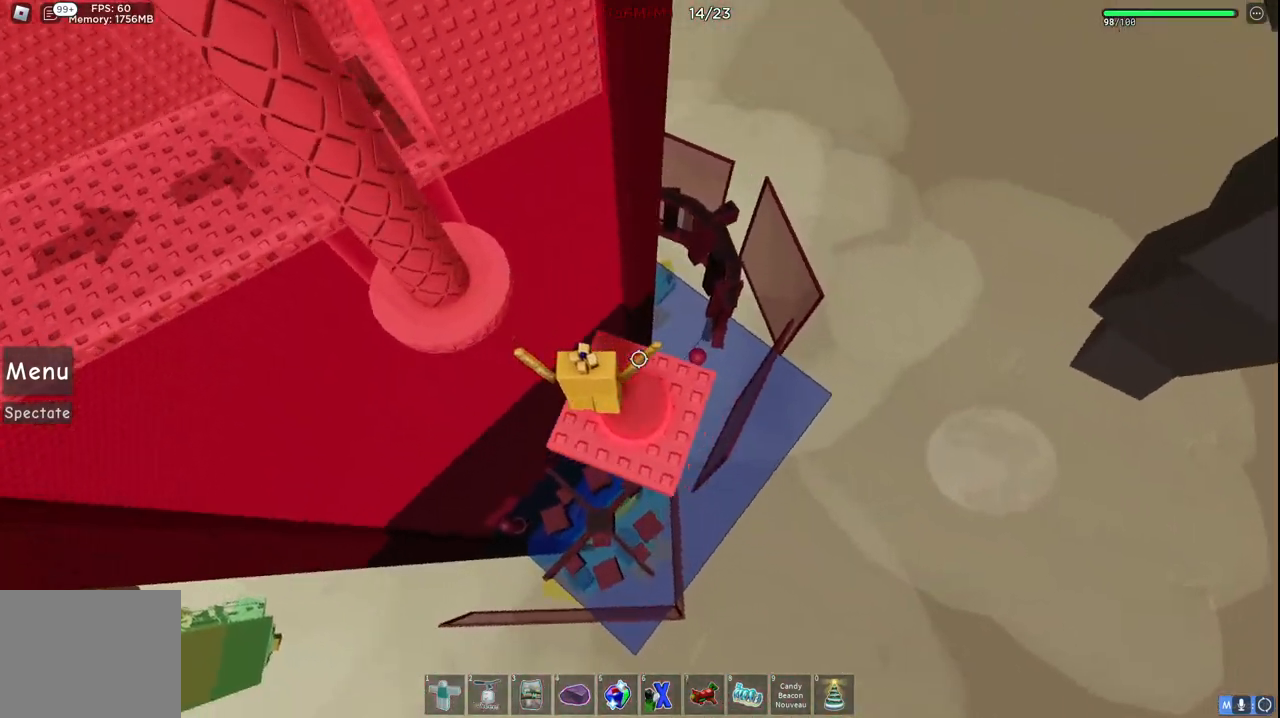
{"keys": []}
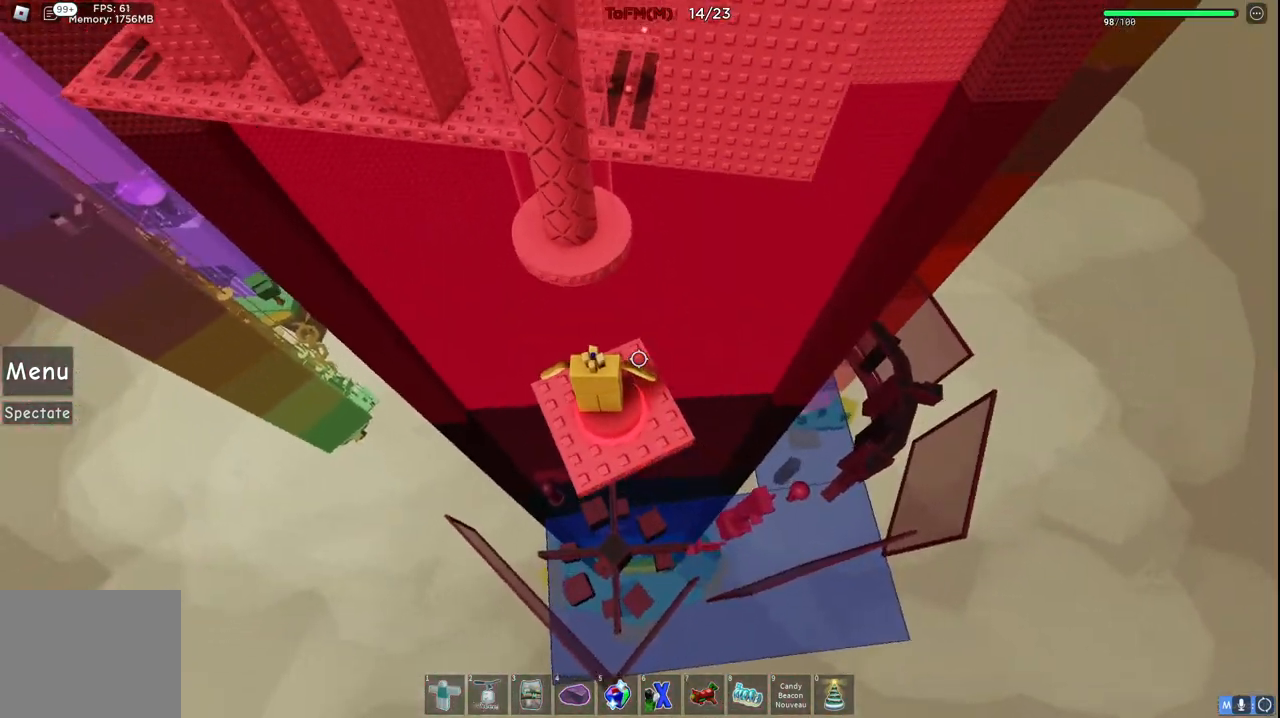
{"keys": ["w"], "events": [[67, "w", "down"], [167, "space", "down"], [334, "space", "up"]]}
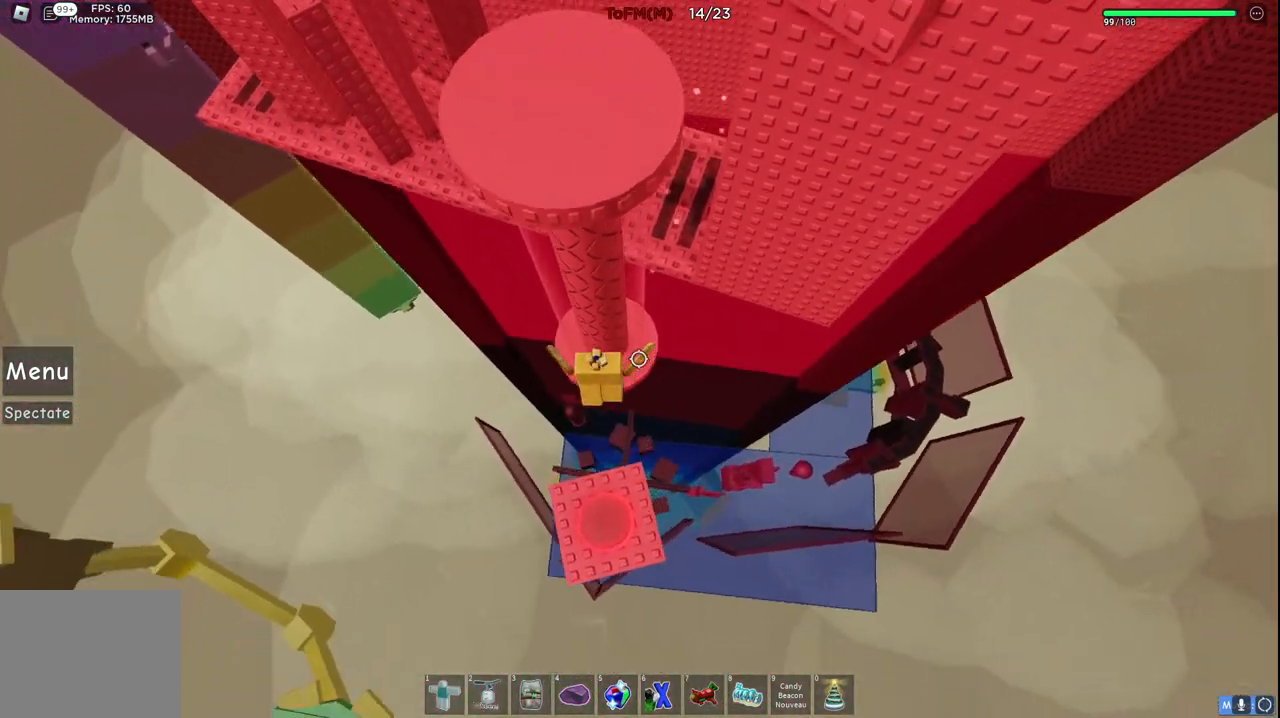
{"keys": ["d", "space", "w"], "events": [[17, "d", "down"], [484, "space", "down"]]}
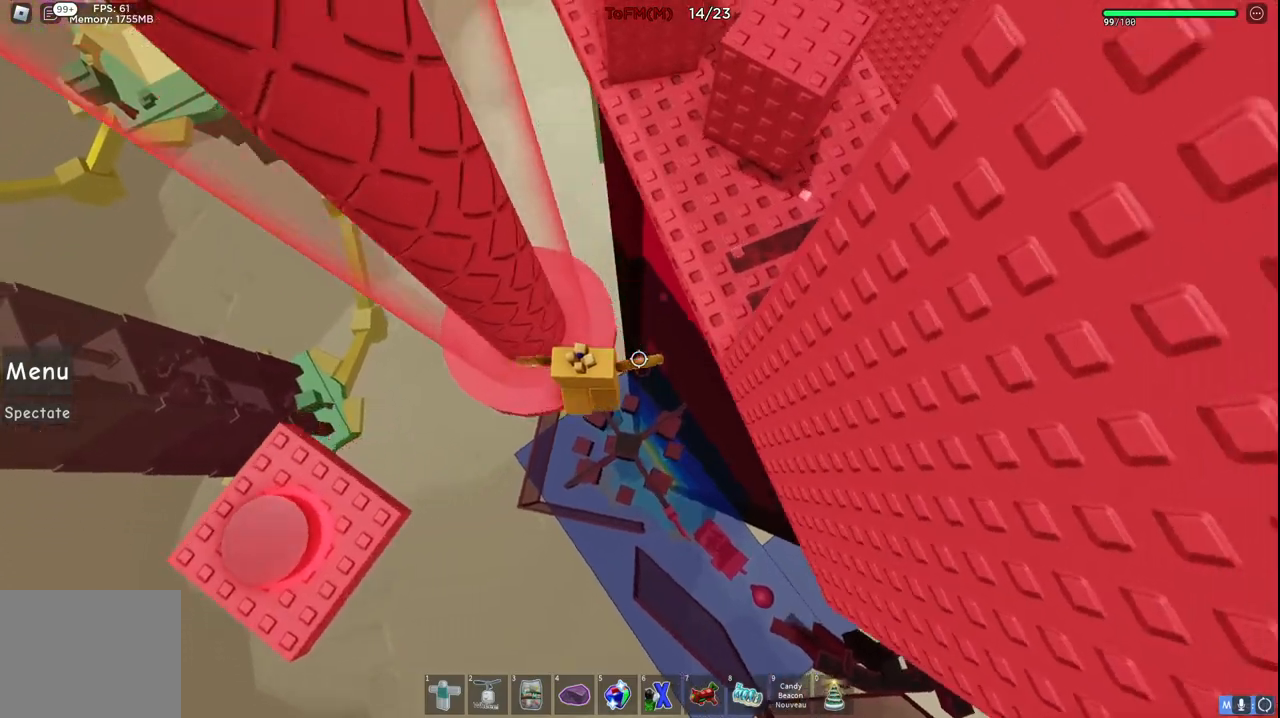
{"keys": ["space"], "events": [[167, "space", "up"], [467, "d", "up"], [467, "space", "down"], [467, "w", "up"]]}
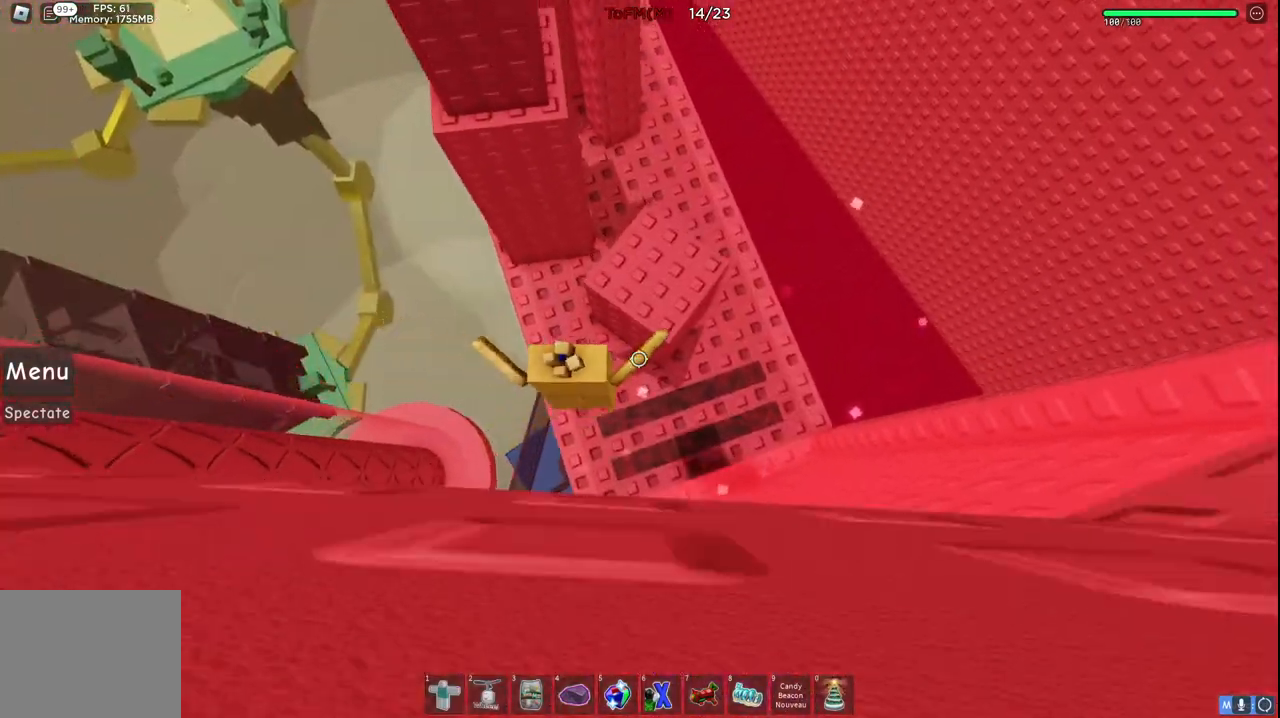
{"keys": [], "events": [[150, "d", "down"], [150, "space", "up"], [150, "w", "down"], [417, "d", "up"], [467, "w", "up"]]}